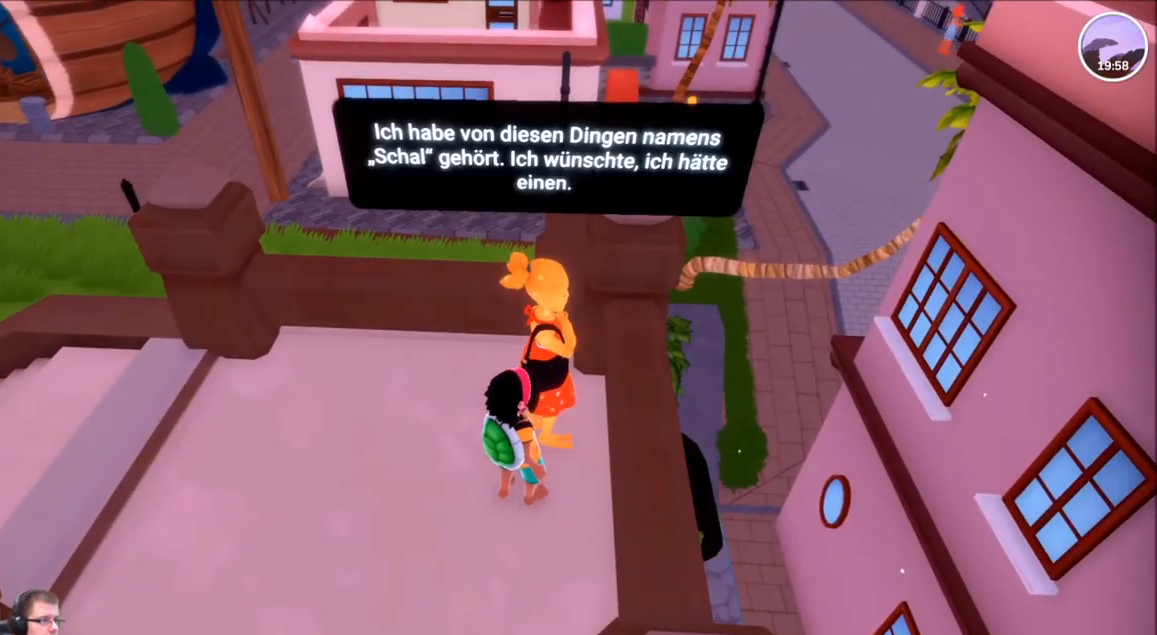
Gameplay with a controller (Xbox layout); each line is a JSON object with the inputs held at the frame after it. "events" lists button and stick changes between this image and that frame as [ms after this image, input, new state], when the widget could be followed in between. Not read: L3 R3.
{"buttons": [], "left_stick": "center", "right_stick": "center", "events": []}
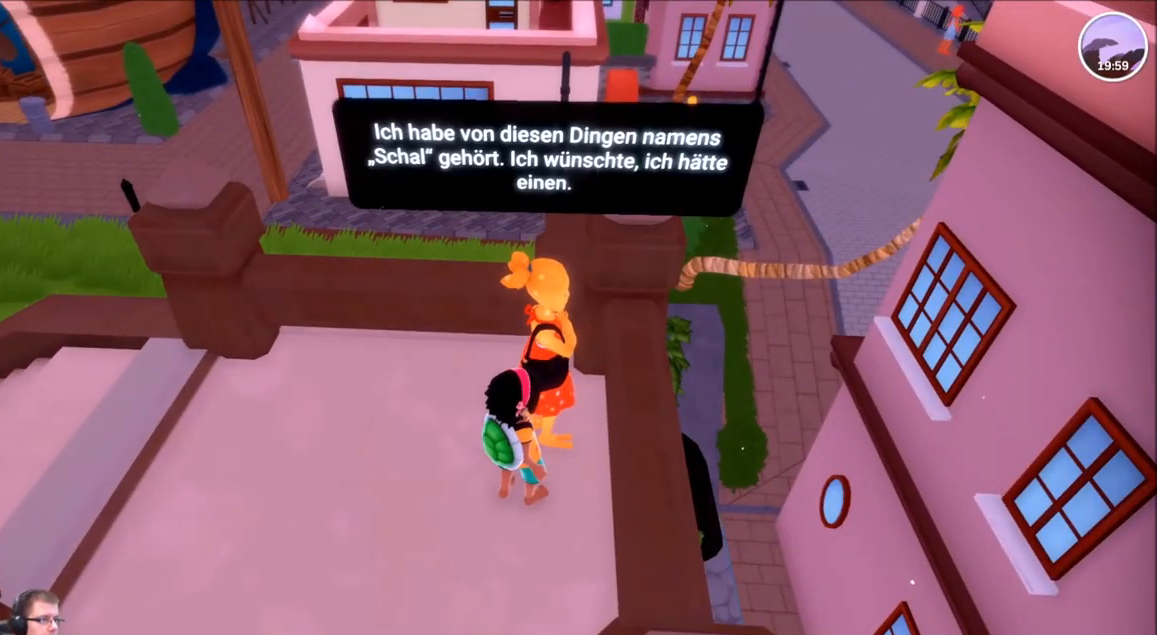
{"buttons": [], "left_stick": "center", "right_stick": "center", "events": []}
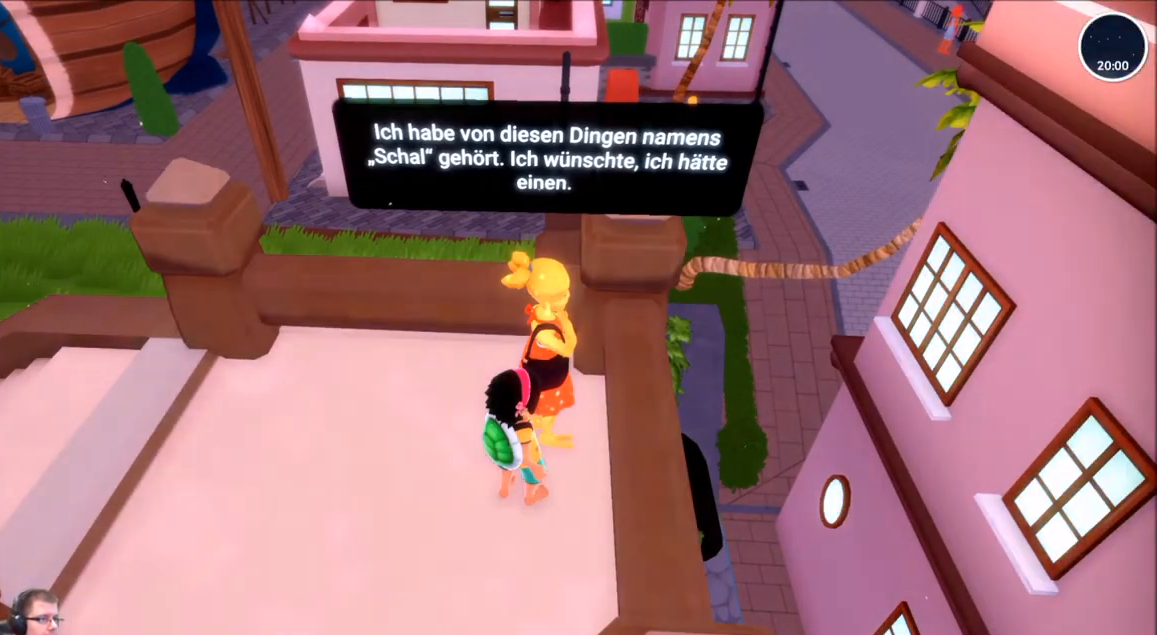
{"buttons": [], "left_stick": "center", "right_stick": "center", "events": []}
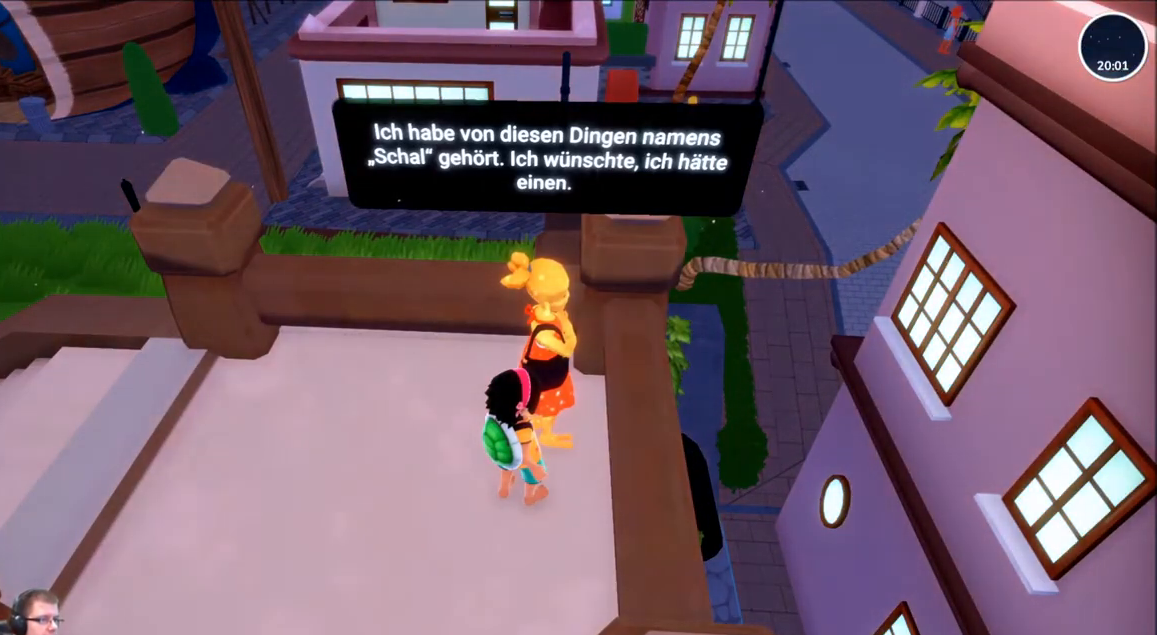
{"buttons": [], "left_stick": "center", "right_stick": "center", "events": []}
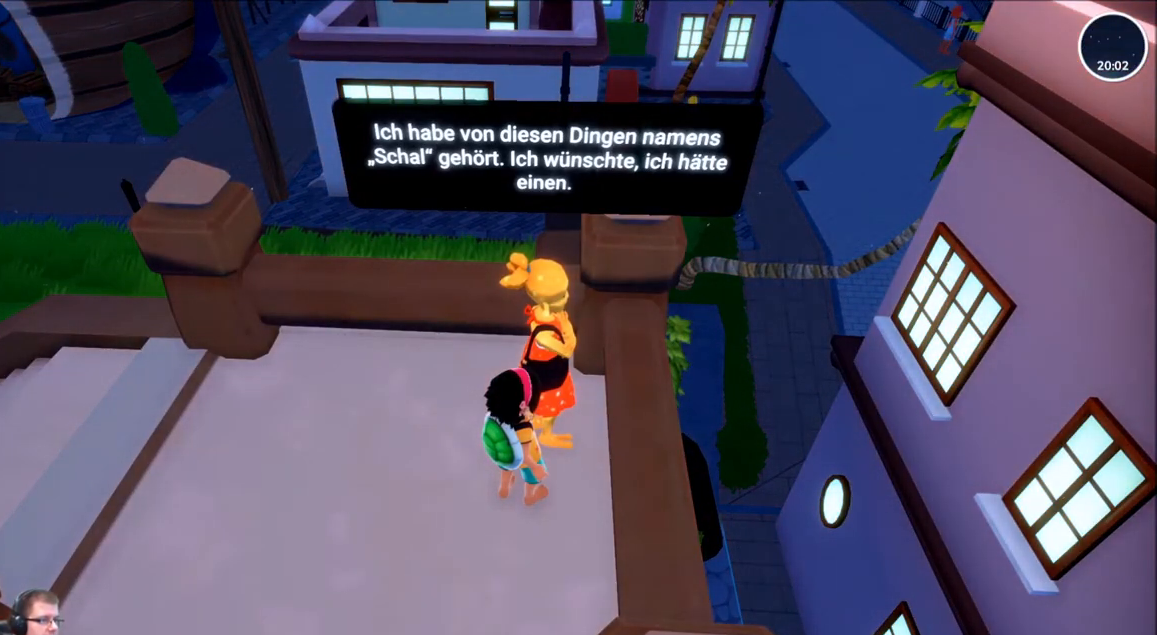
{"buttons": [], "left_stick": "up-left", "right_stick": "left", "events": [[501, "left_stick", "up-left"], [501, "right_stick", "left"]]}
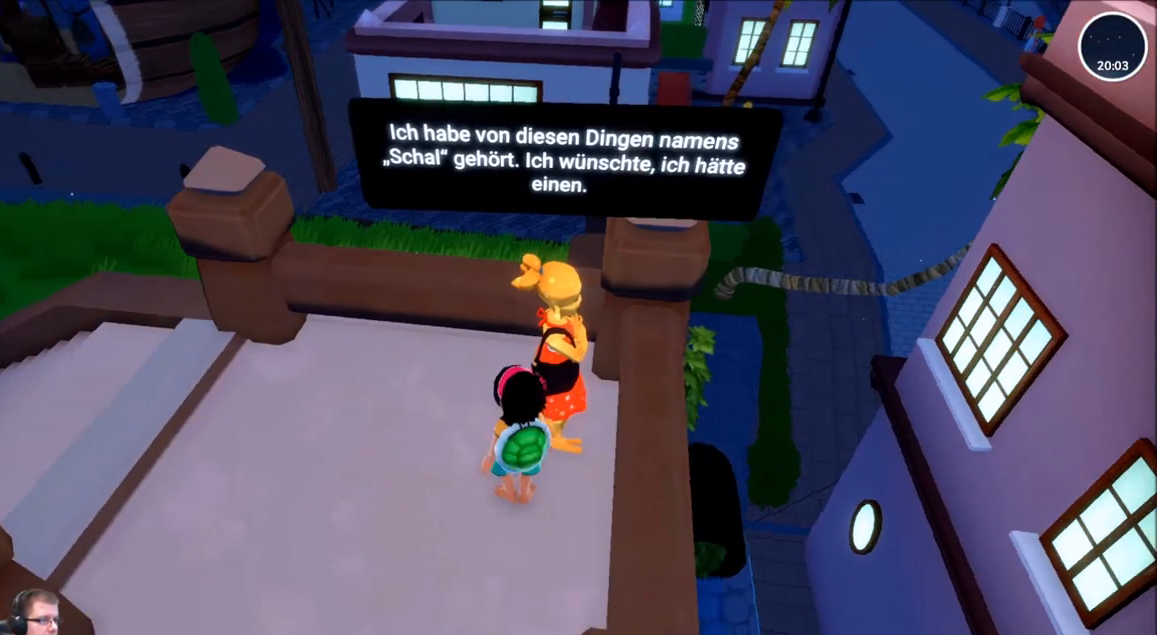
{"buttons": ["R2"], "left_stick": "up", "right_stick": "left", "events": [[200, "R2", "down"], [333, "left_stick", "up"]]}
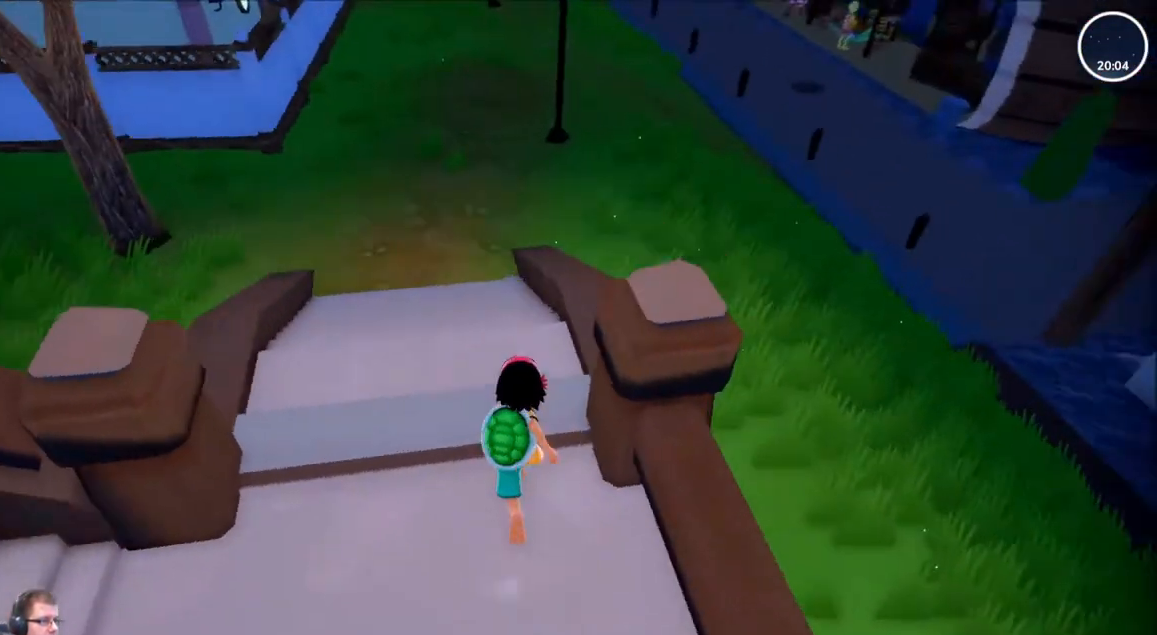
{"buttons": ["R2"], "left_stick": "up", "right_stick": "up", "events": [[34, "right_stick", "up-left"], [134, "right_stick", "center"], [367, "right_stick", "up"]]}